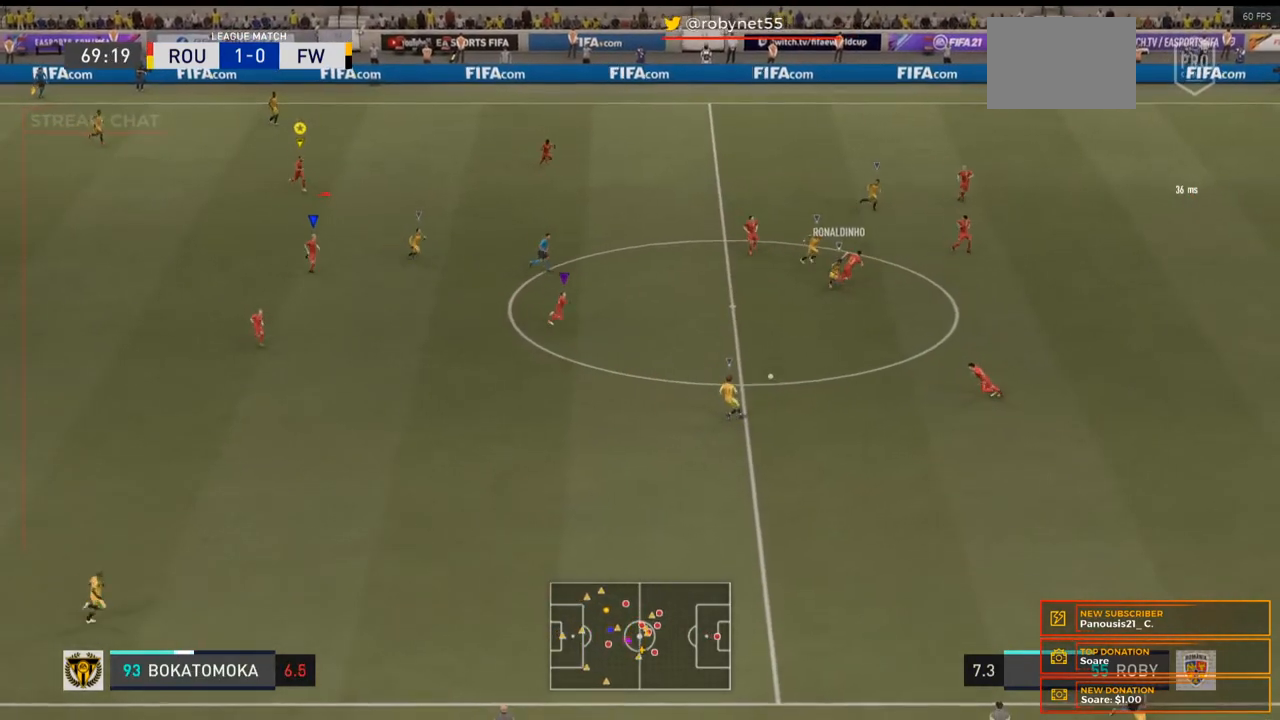
Gameplay with a controller (Xbox layout); each line is a JSON object with the inputs held at the frame after it. "events" lists button and stick changes between this image and that frame as [ms after this image, input, new state], when the widget could be followed in between. Not read: L3 R3.
{"buttons": ["R2"], "left_stick": "down-right", "right_stick": "center", "events": [[100, "R2", "down"]]}
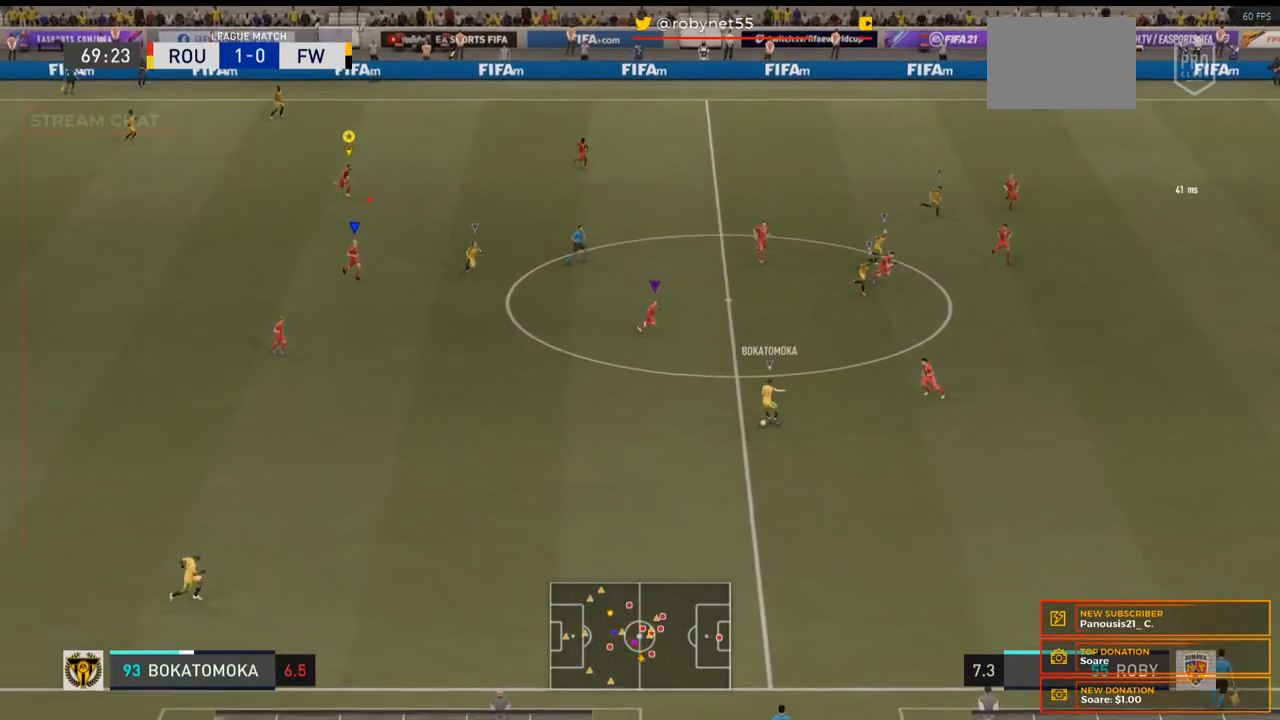
{"buttons": ["R2"], "left_stick": "down-right", "right_stick": "center", "events": []}
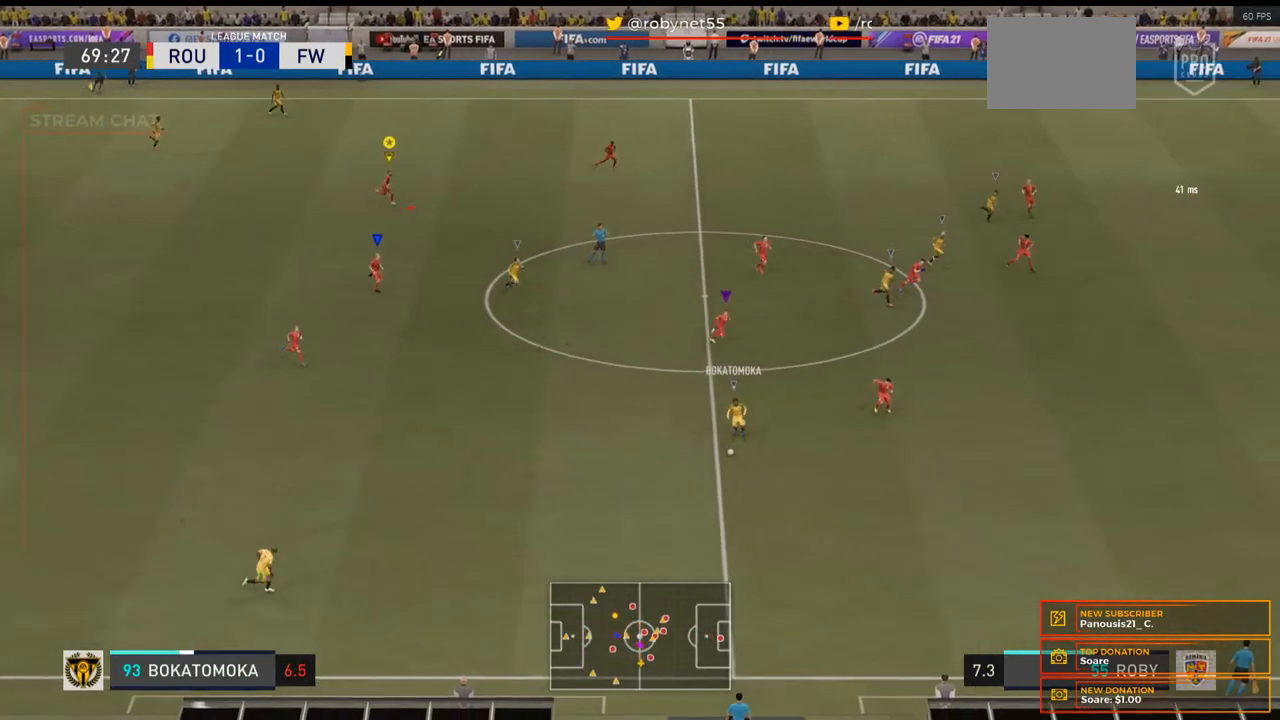
{"buttons": ["R2"], "left_stick": "down-right", "right_stick": "center", "events": []}
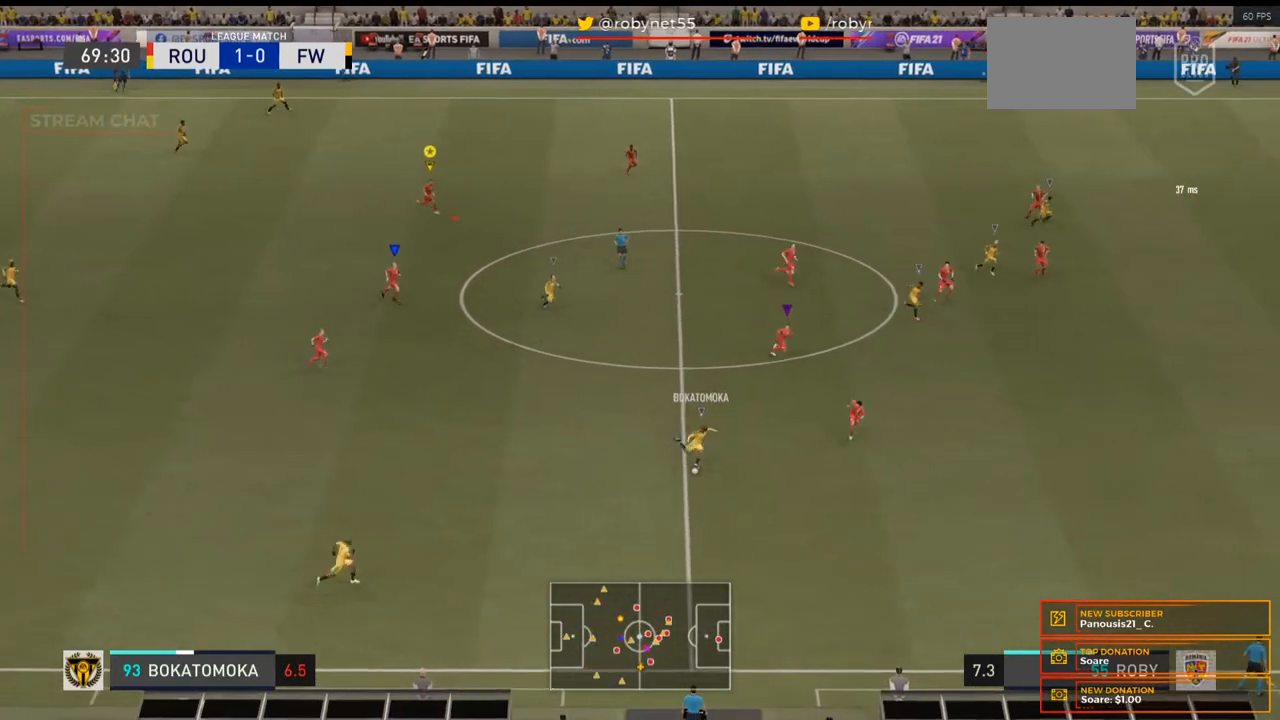
{"buttons": ["R2"], "left_stick": "down-right", "right_stick": "center", "events": []}
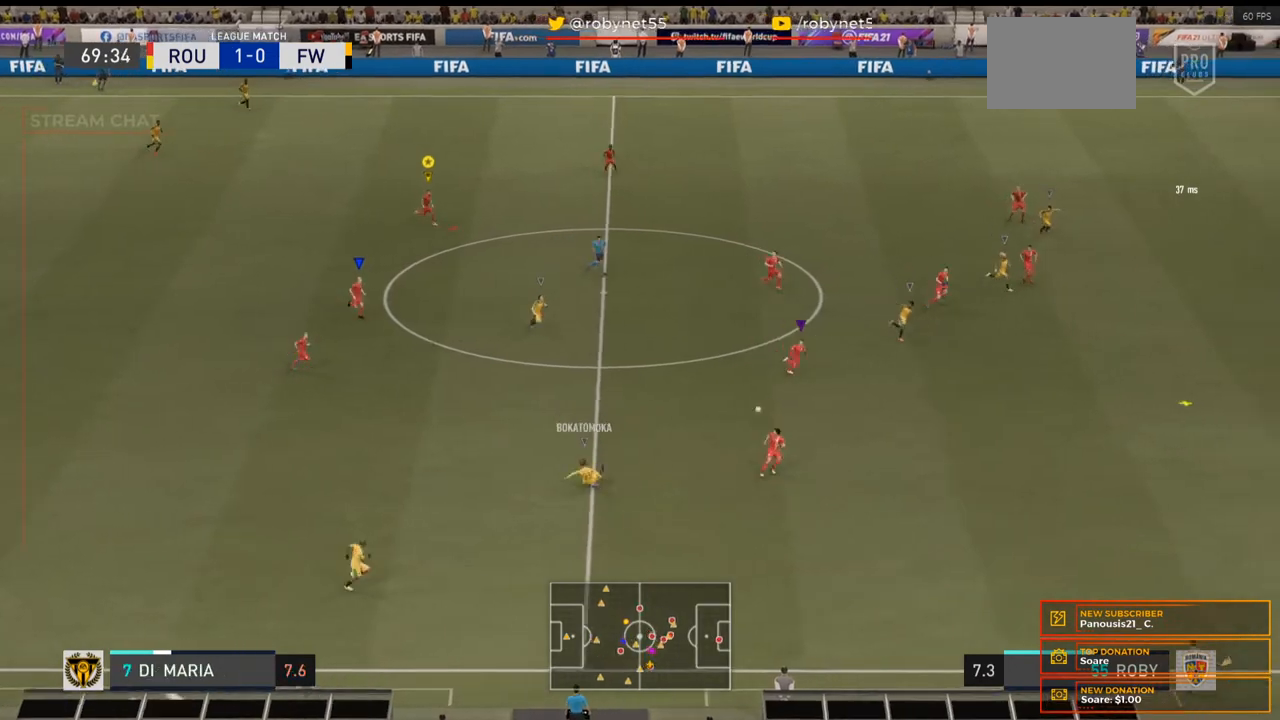
{"buttons": [], "left_stick": "down-right", "right_stick": "center", "events": [[500, "R2", "up"]]}
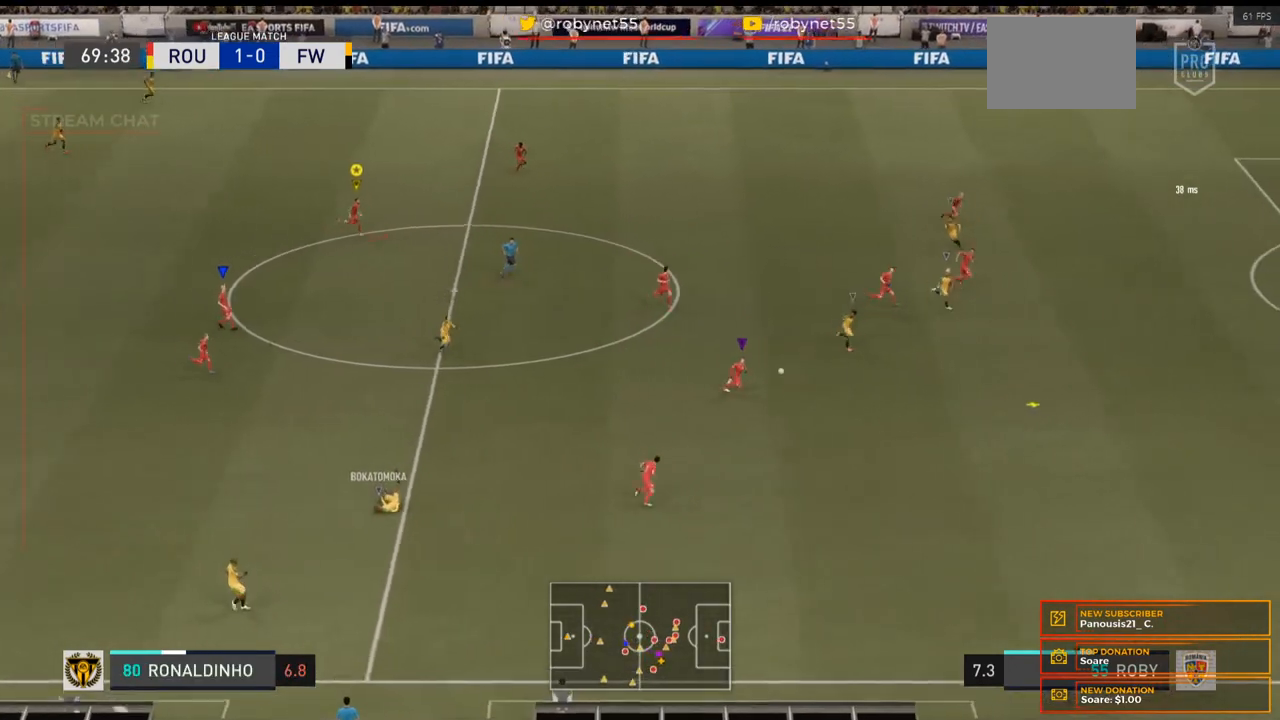
{"buttons": ["R2"], "left_stick": "right", "right_stick": "center", "events": [[67, "R2", "down"], [300, "left_stick", "right"]]}
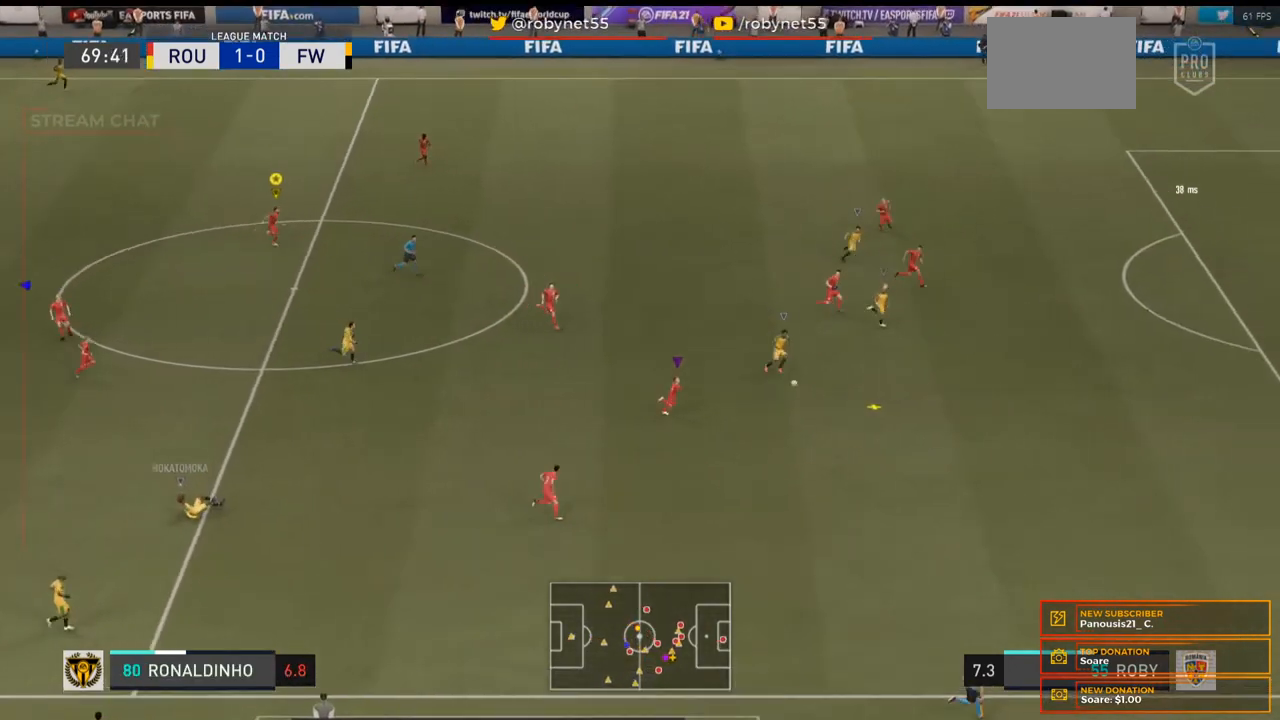
{"buttons": ["R2"], "left_stick": "right", "right_stick": "center", "events": []}
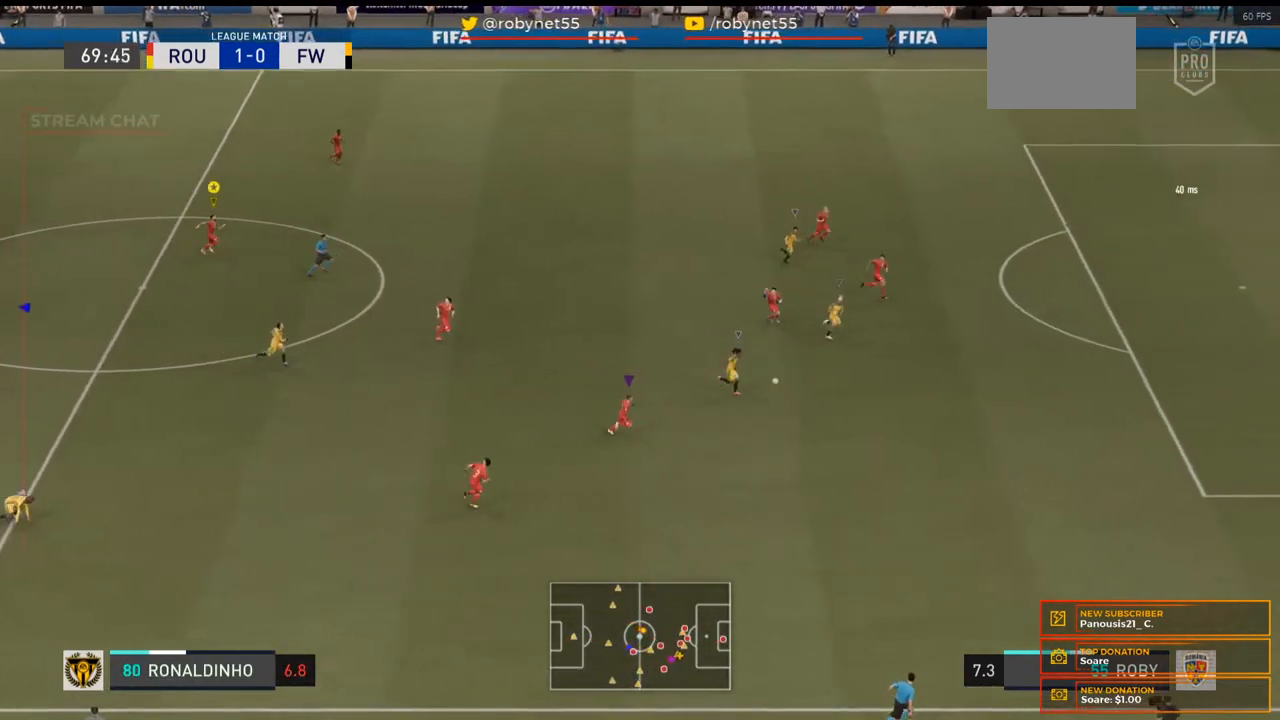
{"buttons": ["R2"], "left_stick": "right", "right_stick": "center", "events": []}
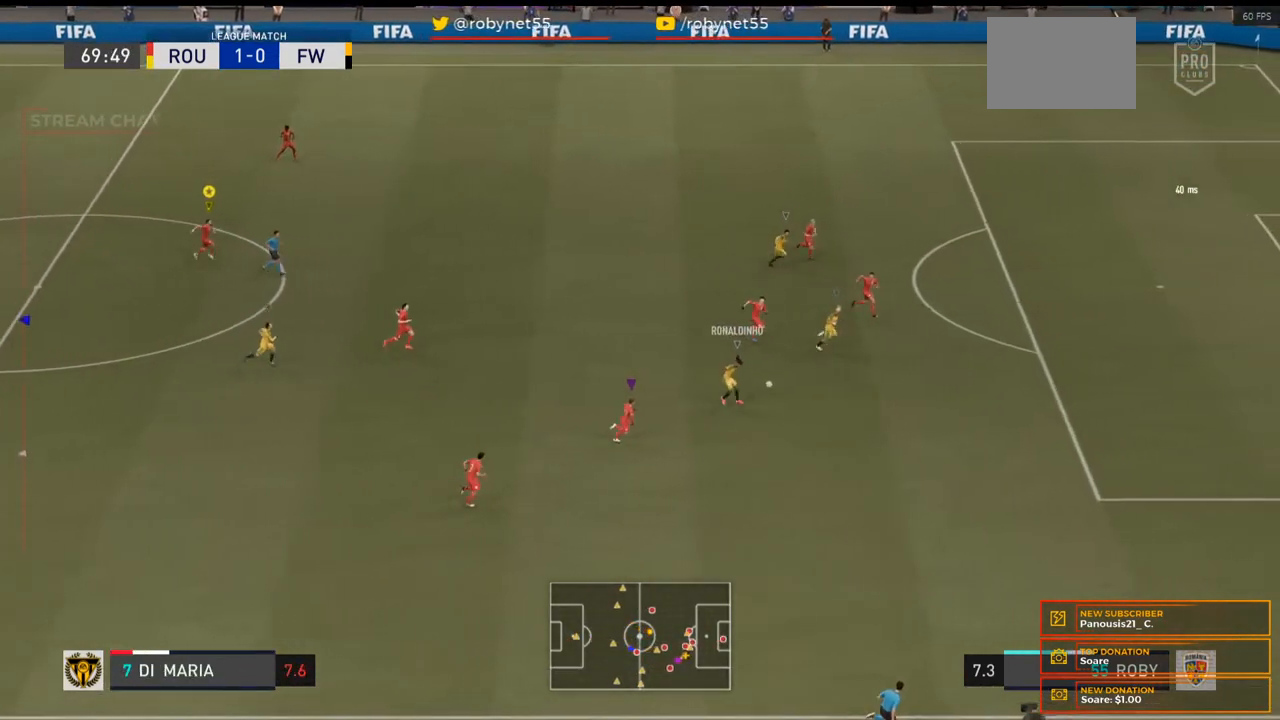
{"buttons": ["Y", "R2"], "left_stick": "right", "right_stick": "center", "events": [[100, "Y", "down"]]}
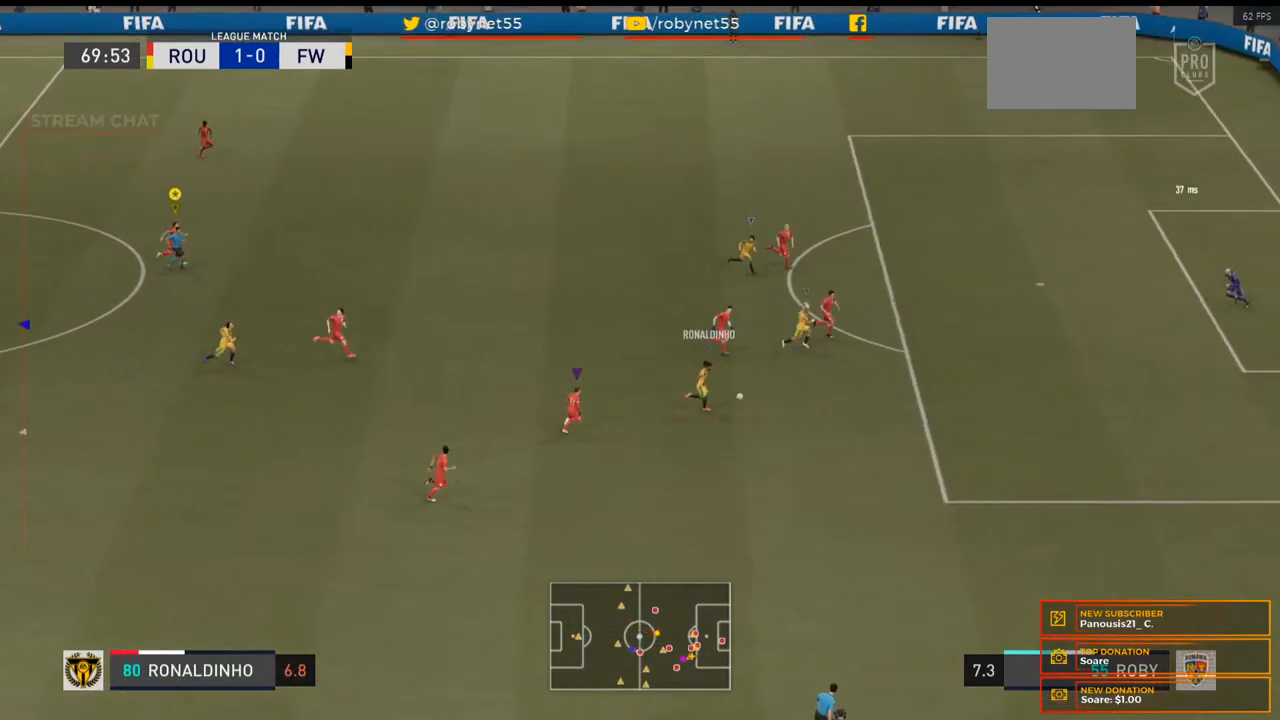
{"buttons": ["R2"], "left_stick": "right", "right_stick": "center", "events": [[233, "Y", "up"]]}
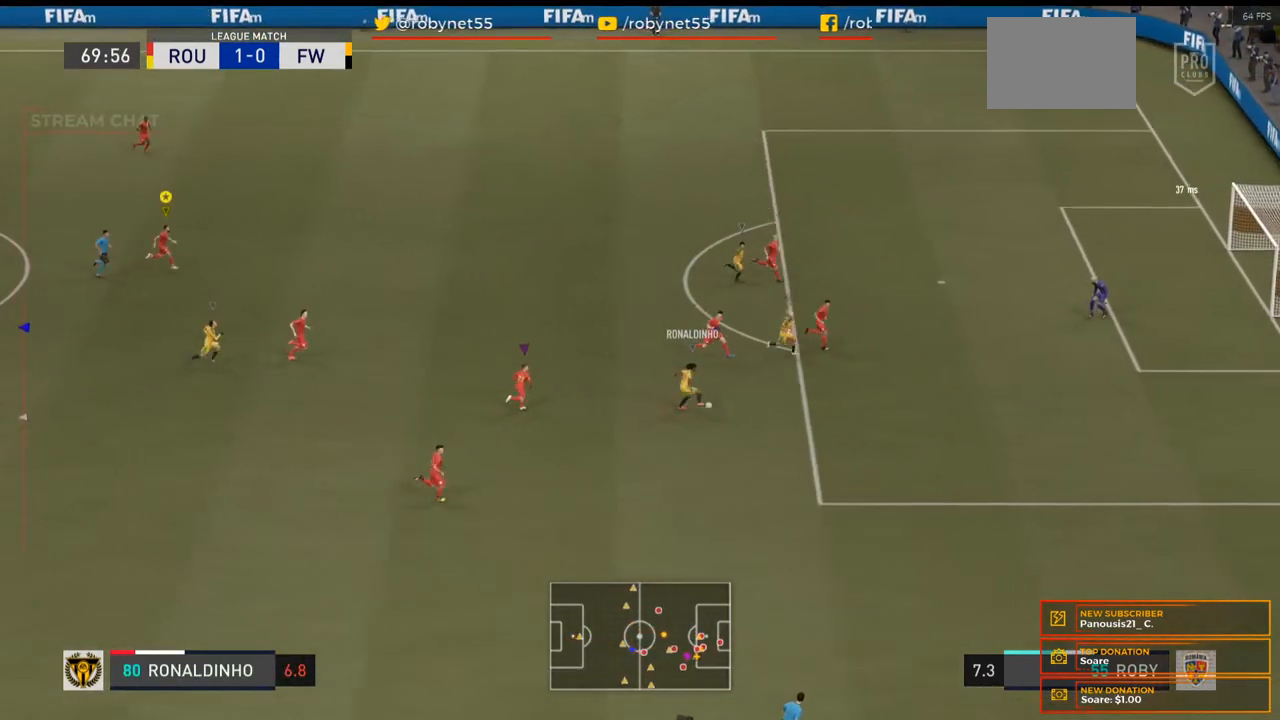
{"buttons": ["L2"], "left_stick": "right", "right_stick": "center", "events": [[133, "R2", "up"], [267, "L2", "down"]]}
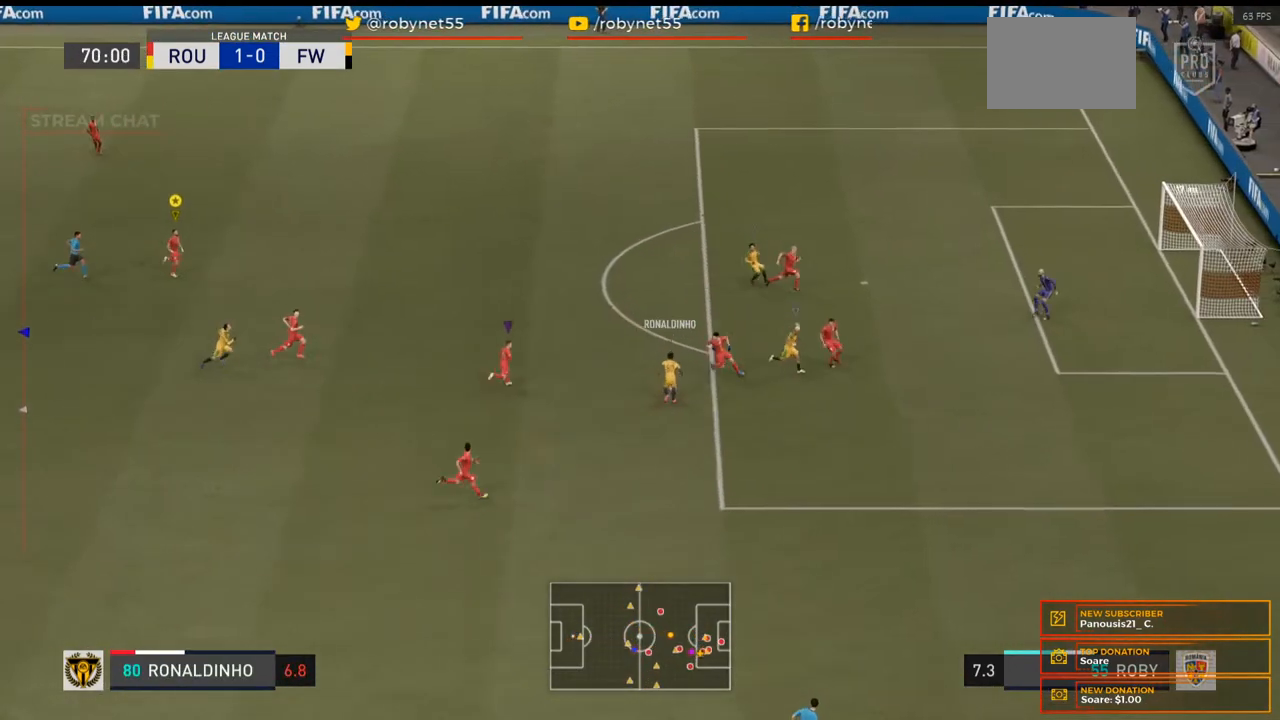
{"buttons": ["L2"], "left_stick": "up", "right_stick": "center", "events": [[100, "left_stick", "up"]]}
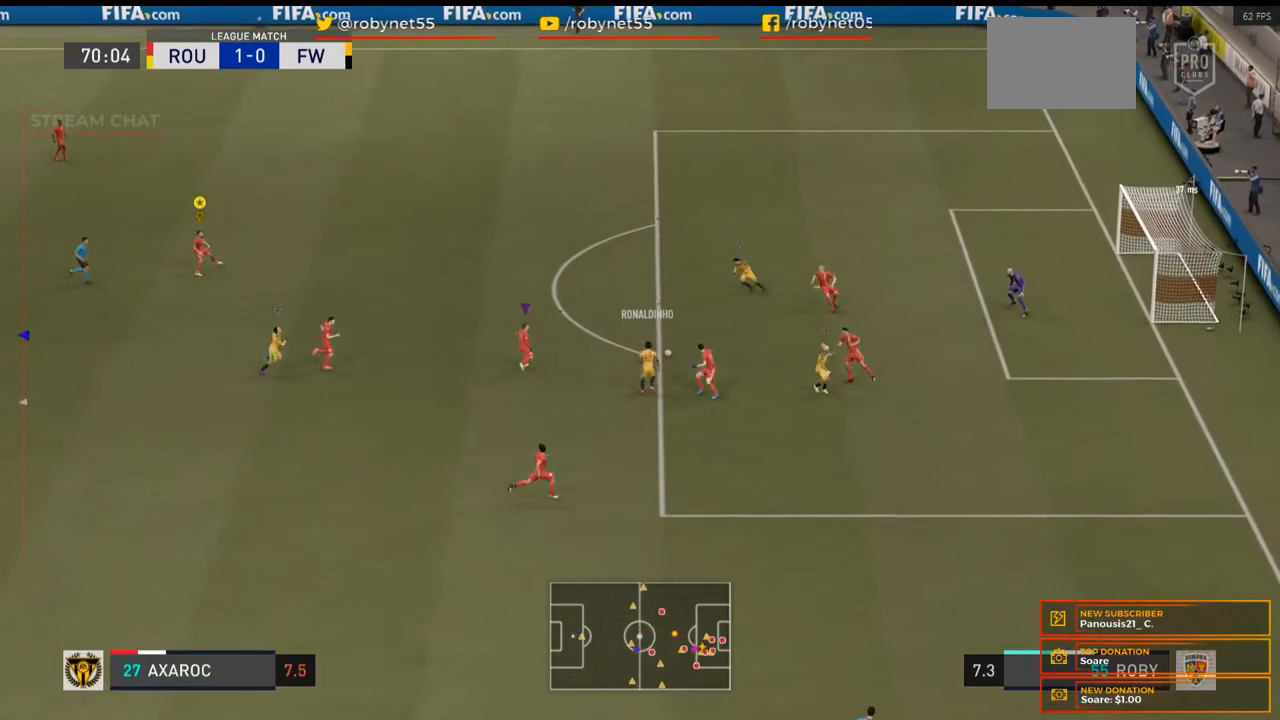
{"buttons": ["L2"], "left_stick": "up", "right_stick": "up-right", "events": [[167, "right_stick", "up-right"]]}
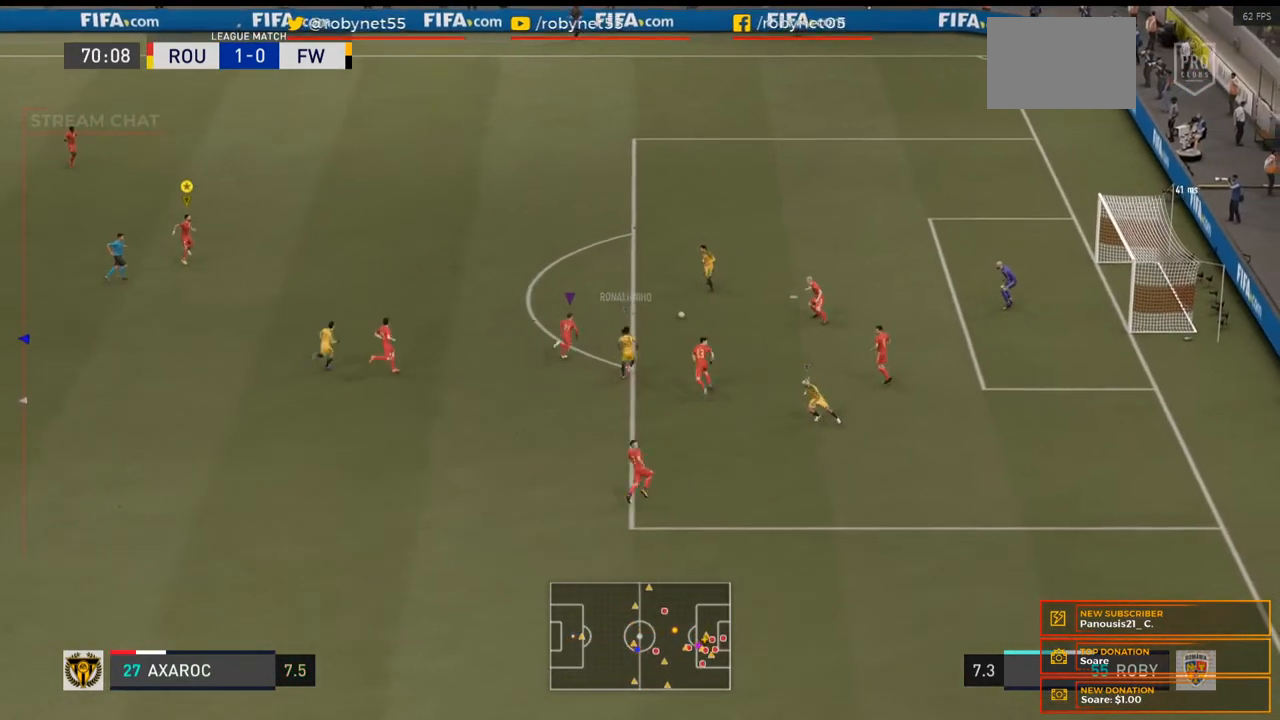
{"buttons": ["L2"], "left_stick": "up", "right_stick": "center", "events": [[133, "right_stick", "center"]]}
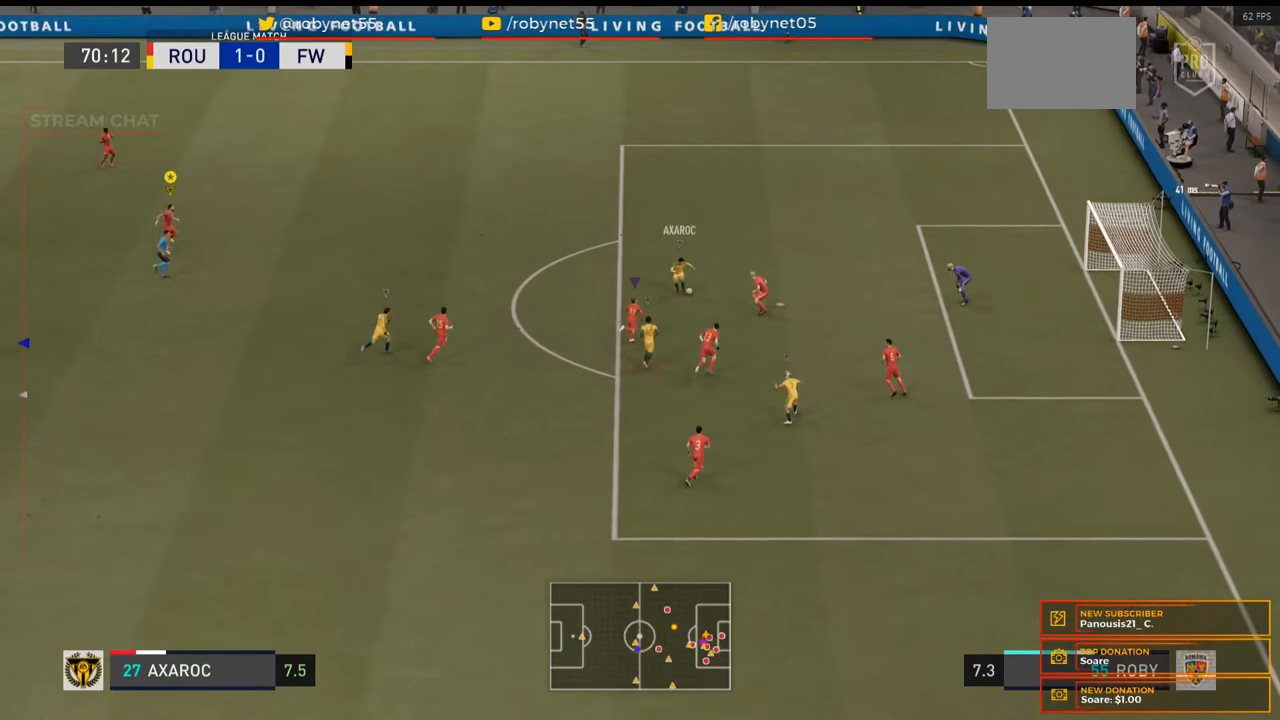
{"buttons": ["L2"], "left_stick": "up", "right_stick": "center", "events": []}
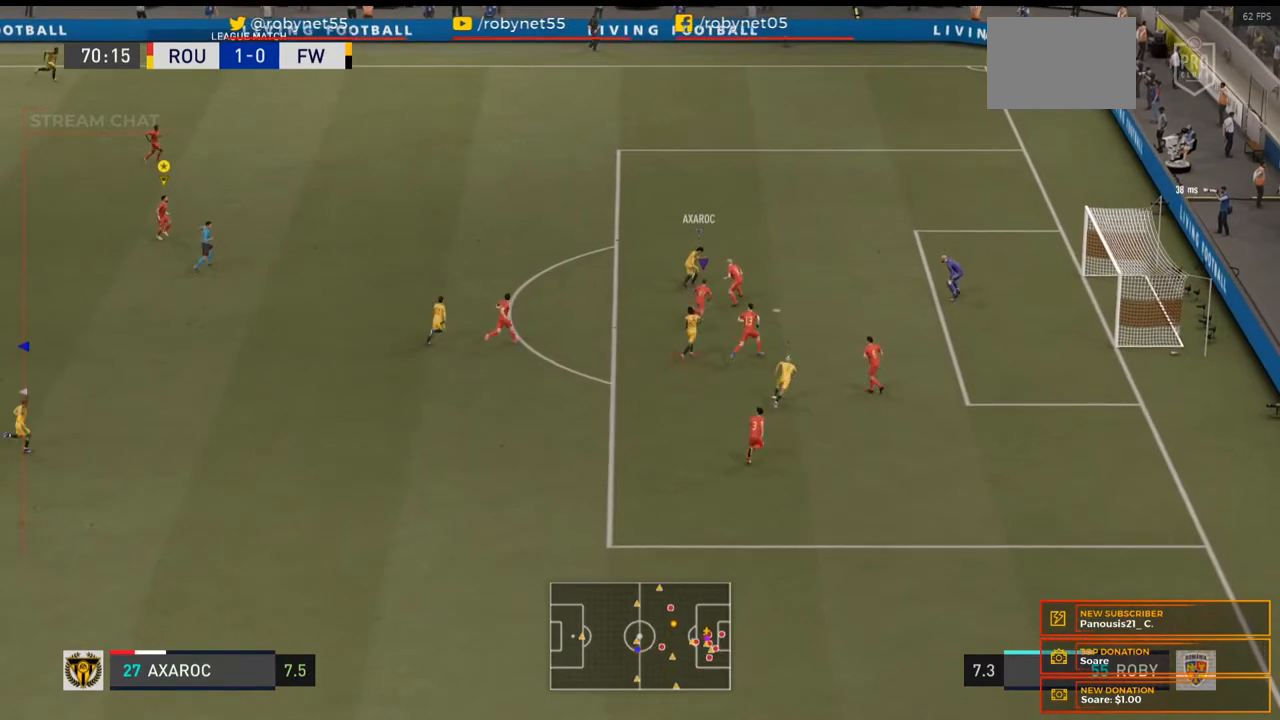
{"buttons": ["L2", "R2"], "left_stick": "up", "right_stick": "center", "events": [[167, "R2", "down"]]}
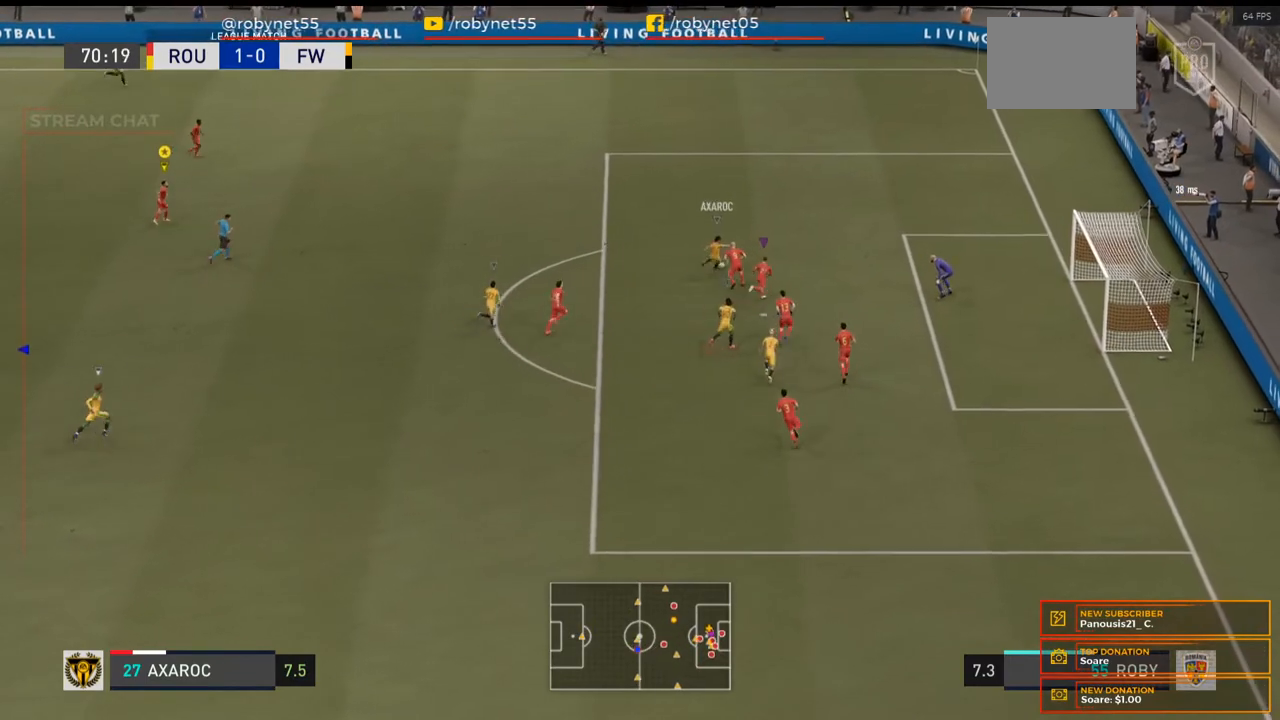
{"buttons": ["L2"], "left_stick": "up", "right_stick": "center", "events": [[433, "R2", "up"]]}
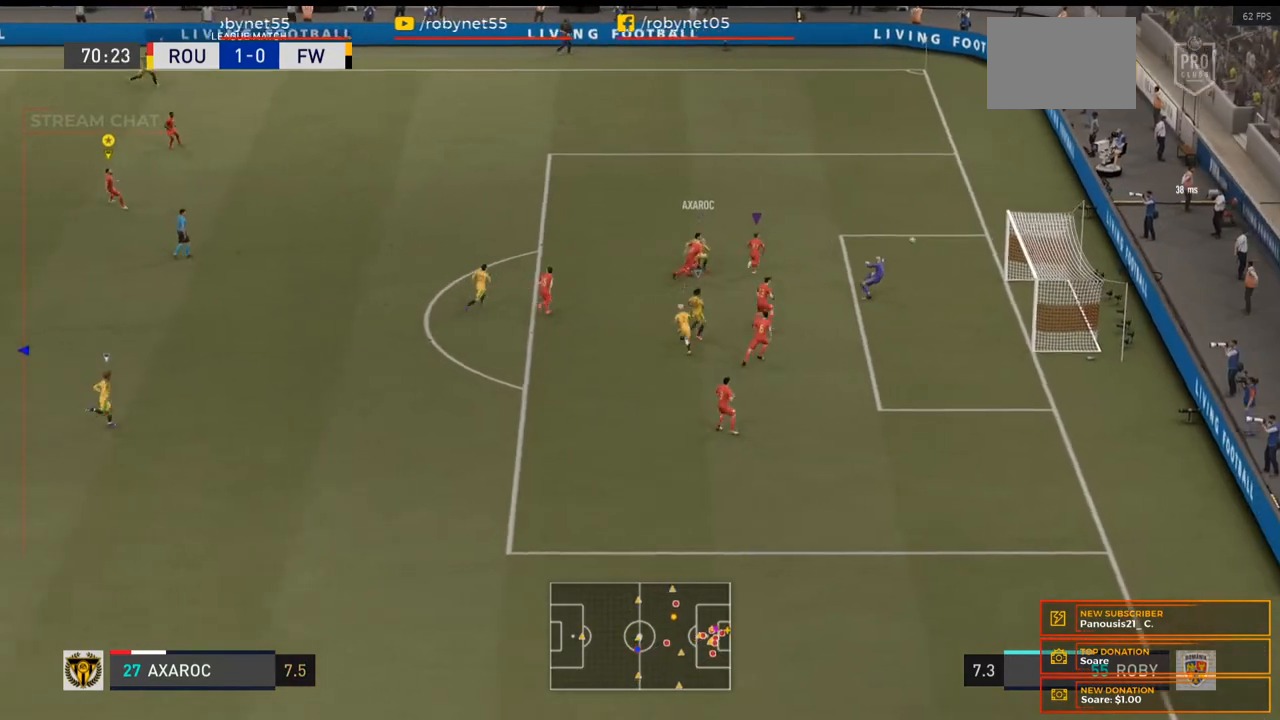
{"buttons": ["L2"], "left_stick": "up", "right_stick": "center", "events": []}
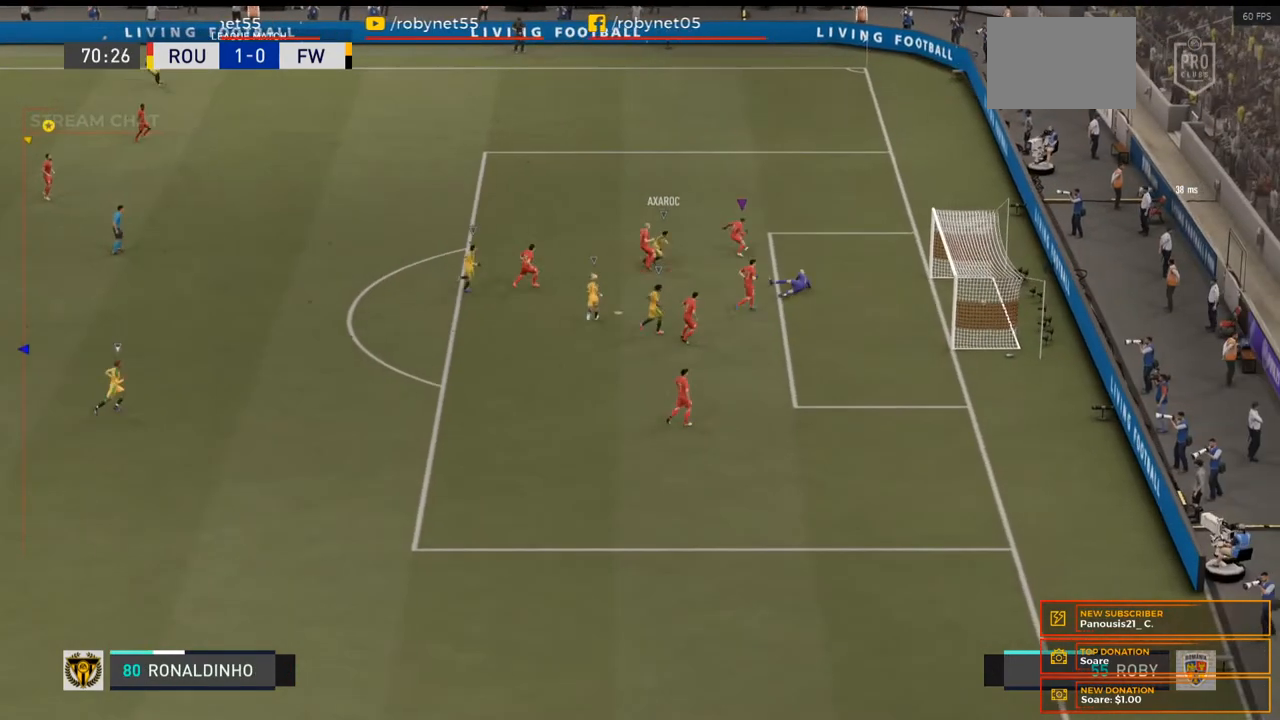
{"buttons": [], "left_stick": "center", "right_stick": "center"}
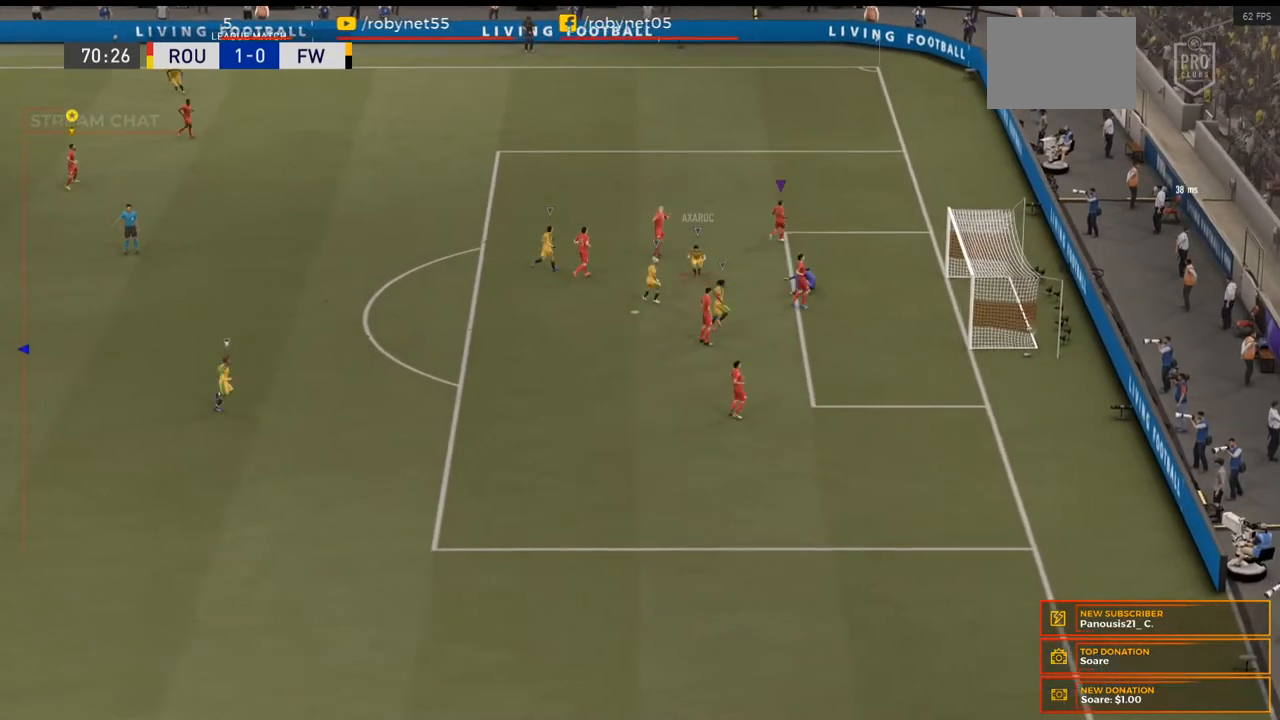
{"buttons": [], "left_stick": "center", "right_stick": "center", "events": []}
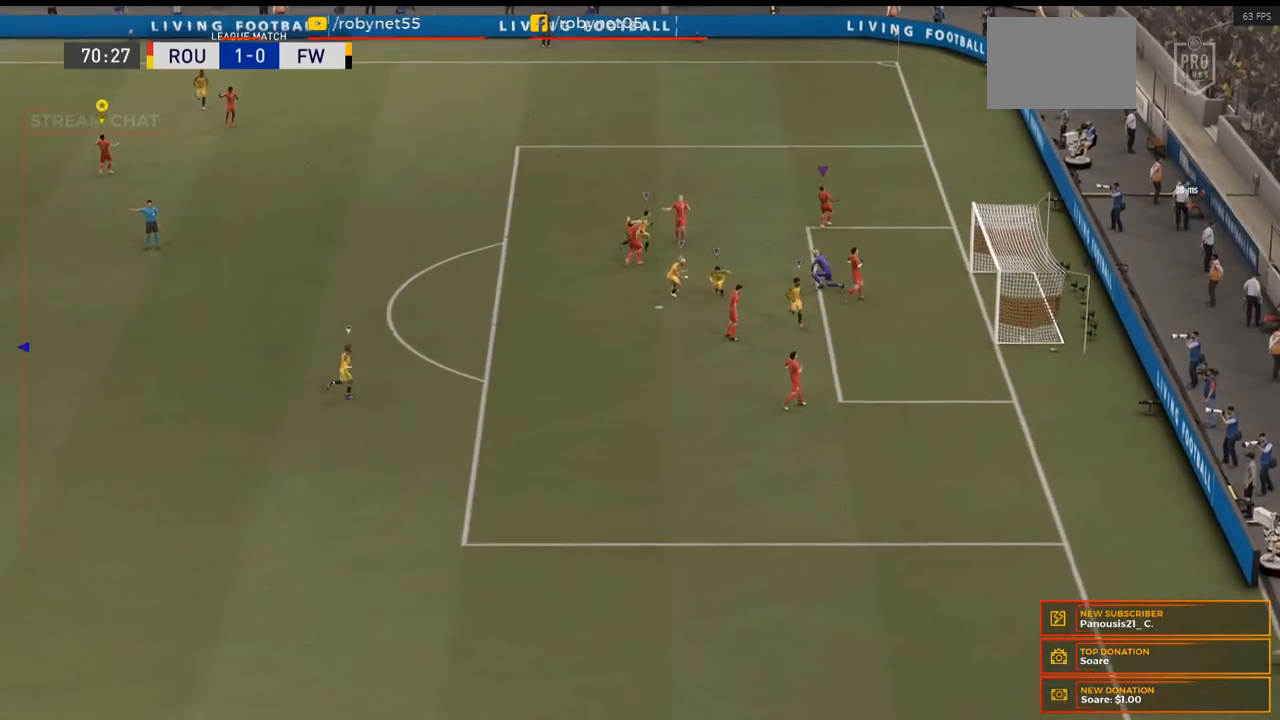
{"buttons": [], "left_stick": "center", "right_stick": "center", "events": []}
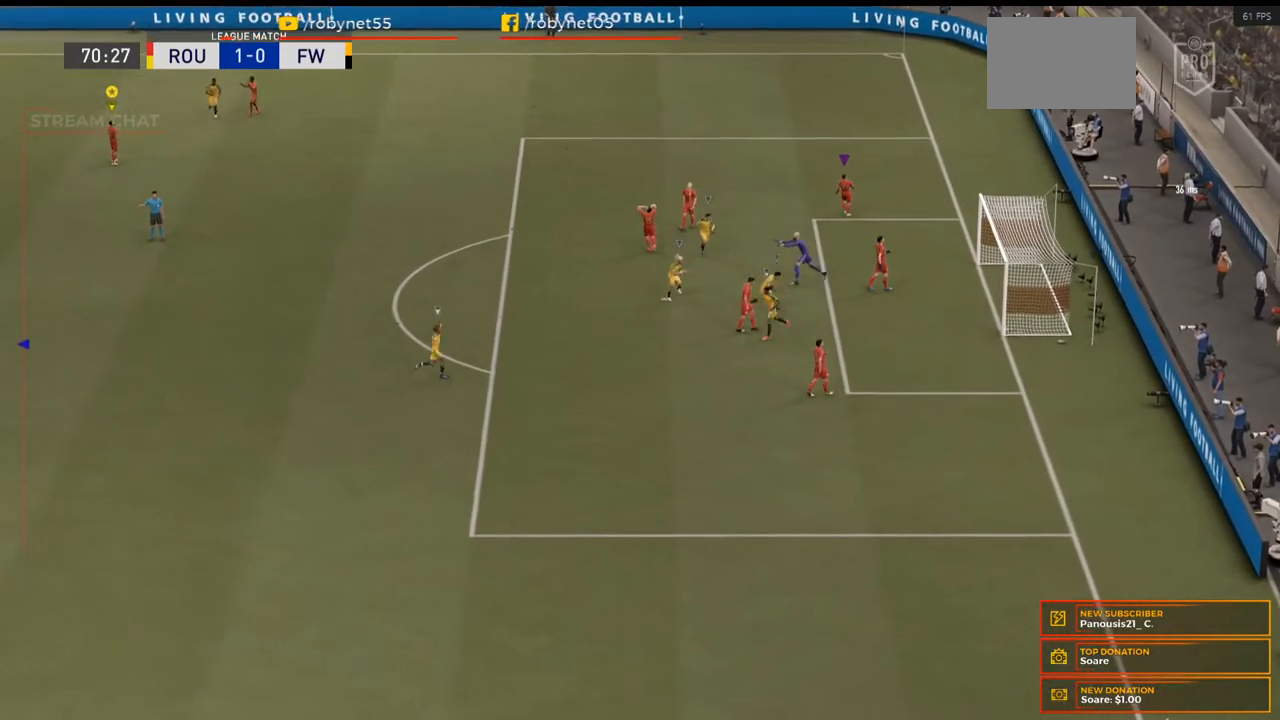
{"buttons": [], "left_stick": "center", "right_stick": "center", "events": []}
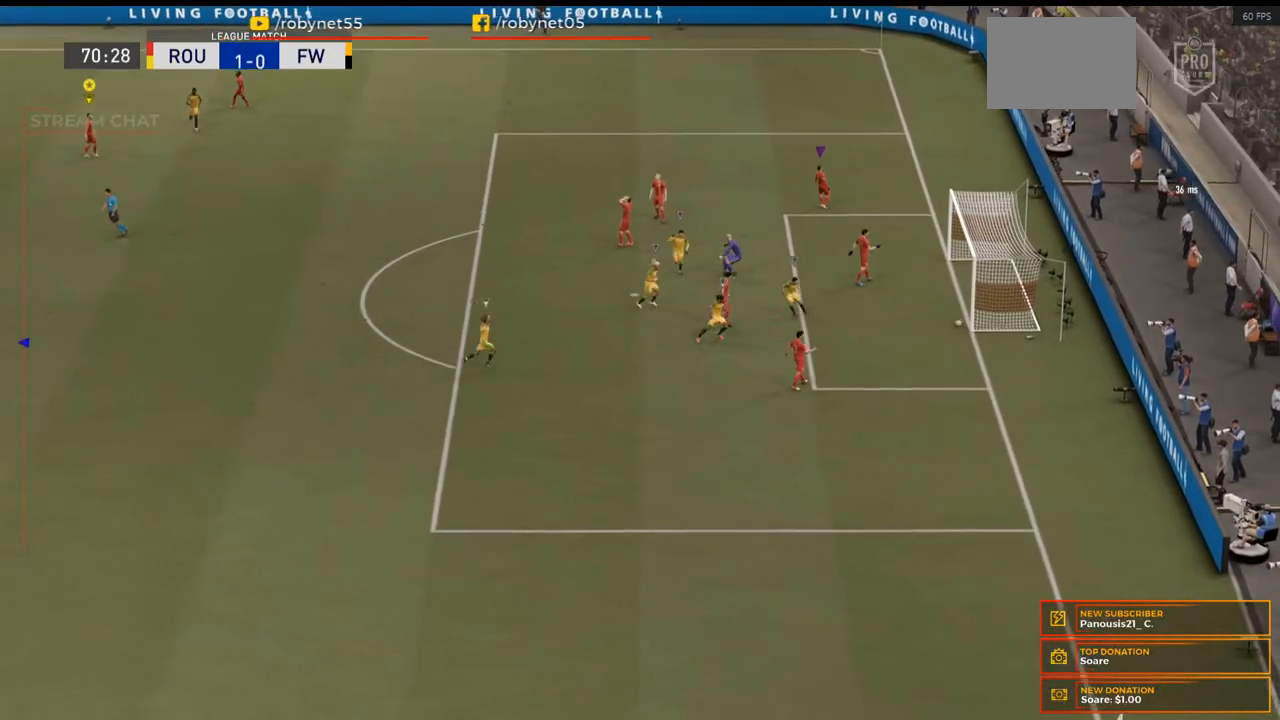
{"buttons": ["A"], "left_stick": "center", "right_stick": "center", "events": [[433, "A", "down"]]}
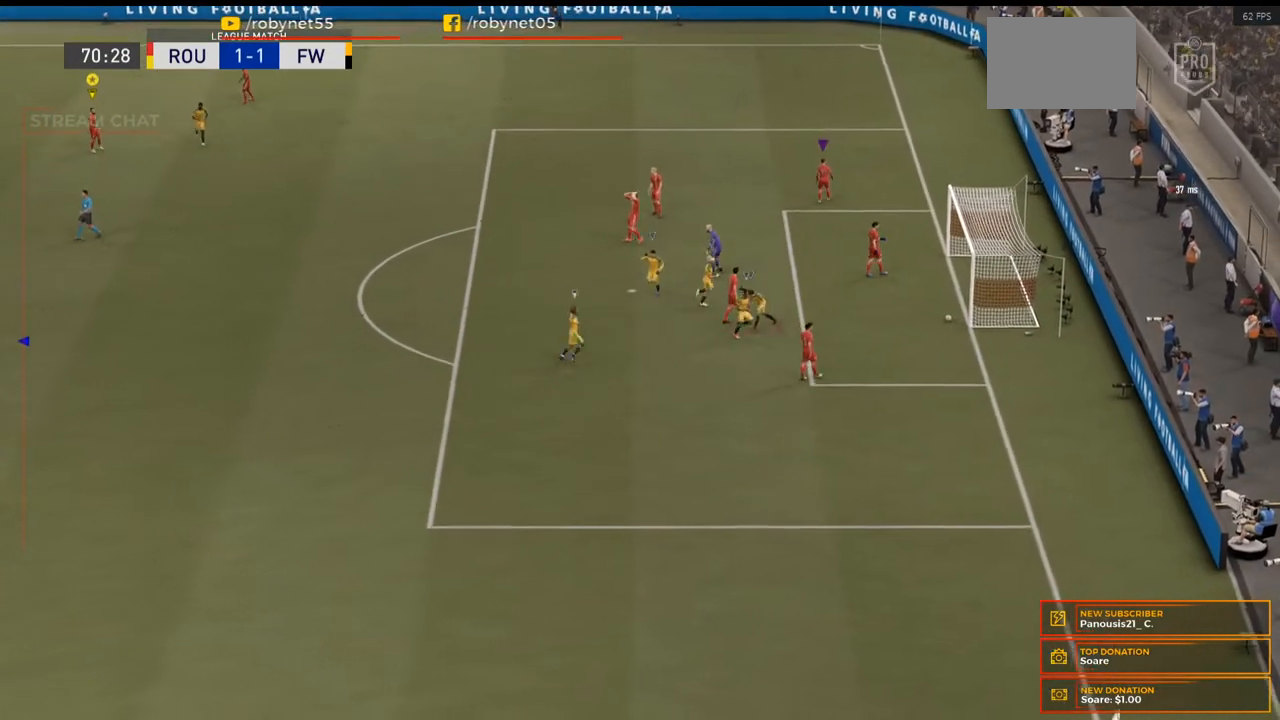
{"buttons": ["A"], "left_stick": "center", "right_stick": "center", "events": [[133, "A", "up"], [233, "A", "down"], [233, "X", "down"], [233, "Y", "down"], [300, "R2", "down"], [400, "X", "up"], [433, "Y", "up"], [500, "R2", "up"]]}
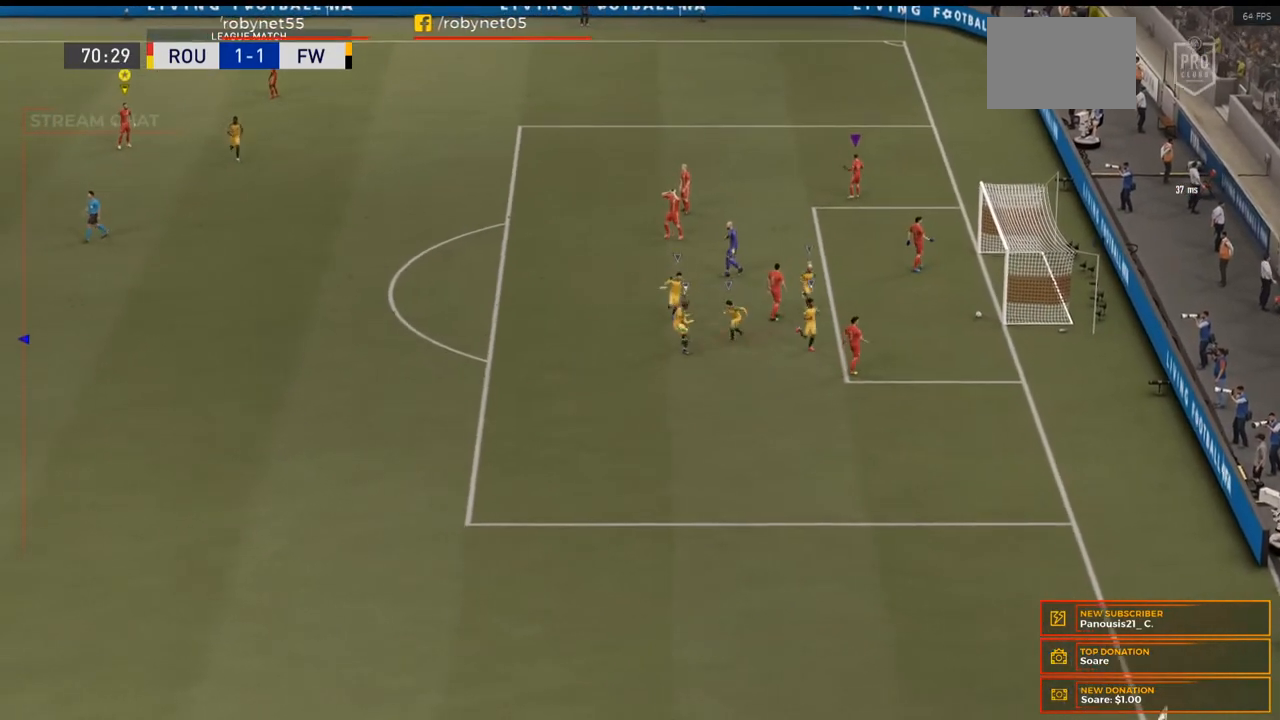
{"buttons": ["A", "Y", "L2"], "left_stick": "center", "right_stick": "center", "events": [[33, "A", "up"], [33, "Y", "down"], [67, "R2", "down"], [133, "A", "down"], [167, "Y", "up"], [233, "R2", "up"], [267, "A", "up"], [267, "X", "down"], [267, "Y", "down"], [333, "B", "down"], [333, "R2", "down"], [400, "A", "down"], [400, "B", "up"], [400, "L2", "down"], [400, "X", "up"], [433, "Y", "up"], [500, "R2", "up"], [500, "Y", "down"]]}
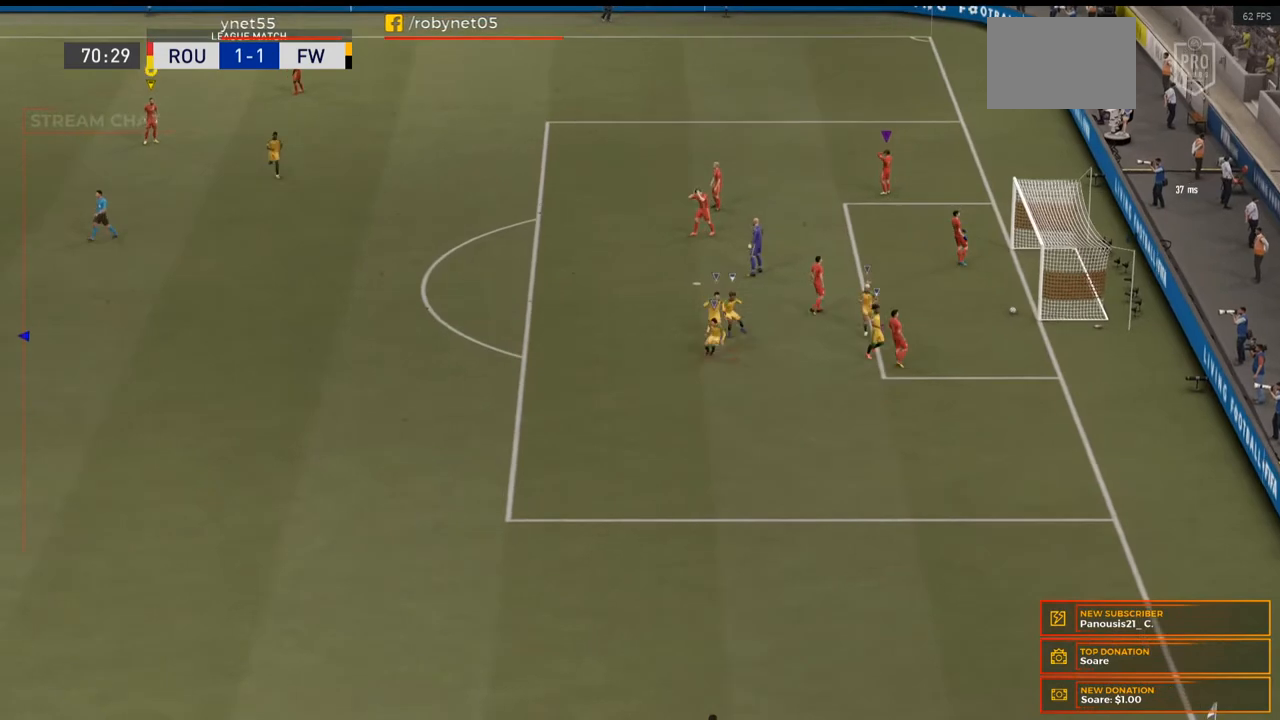
{"buttons": [], "left_stick": "center", "right_stick": "center", "events": [[33, "B", "down"], [33, "X", "down"], [67, "L2", "up"], [100, "X", "up"], [100, "Y", "up"], [133, "B", "up"], [167, "A", "up"], [267, "B", "down"], [300, "Y", "down"], [500, "B", "up"], [500, "Y", "up"]]}
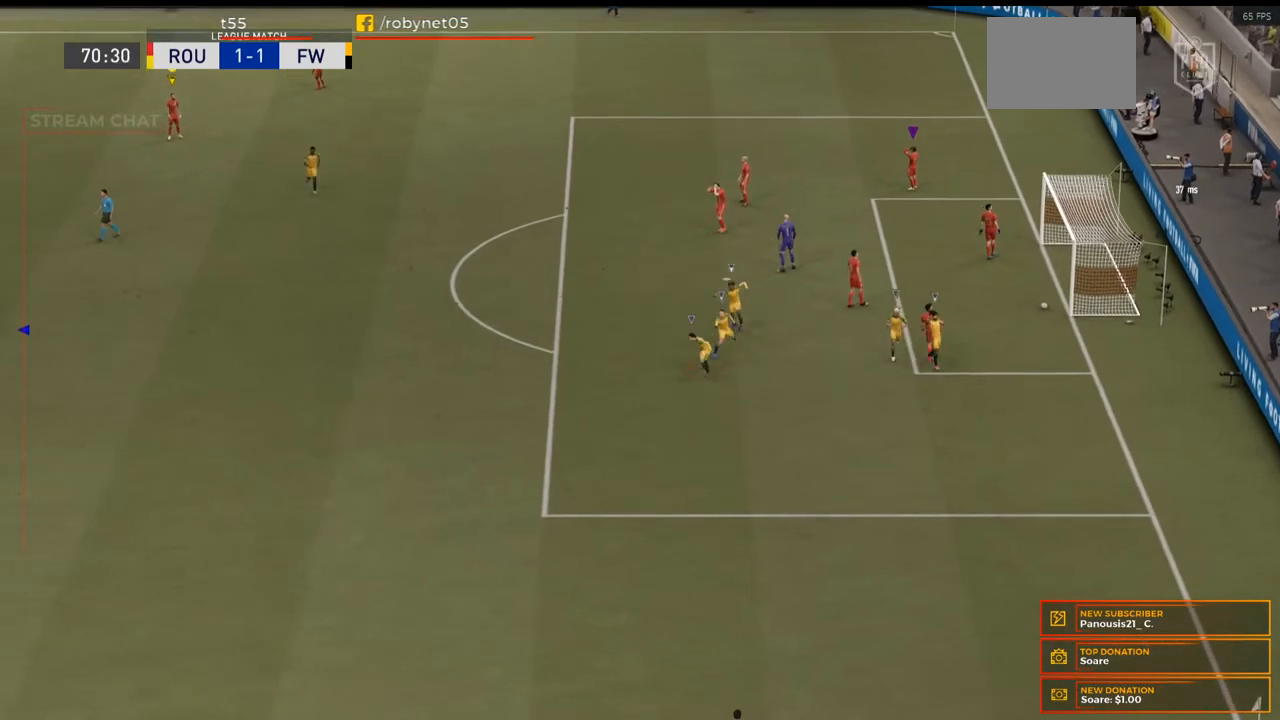
{"buttons": [], "left_stick": "center", "right_stick": "center", "events": []}
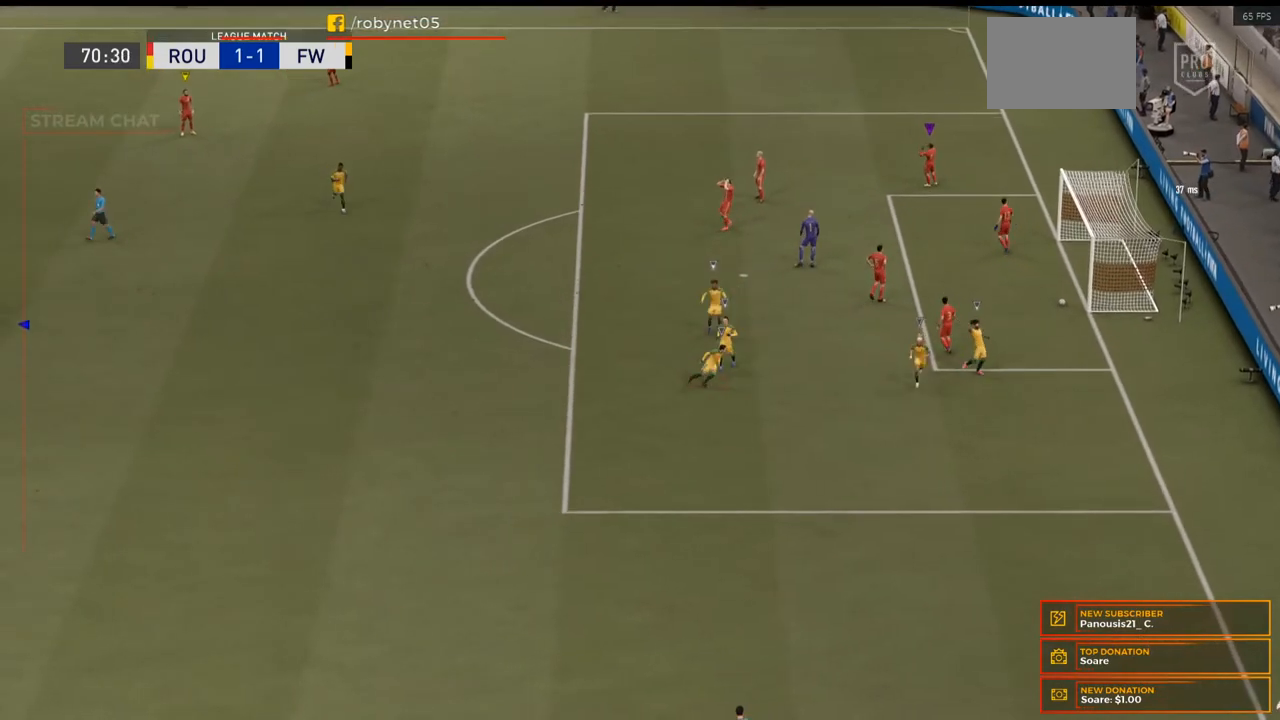
{"buttons": [], "left_stick": "center", "right_stick": "center"}
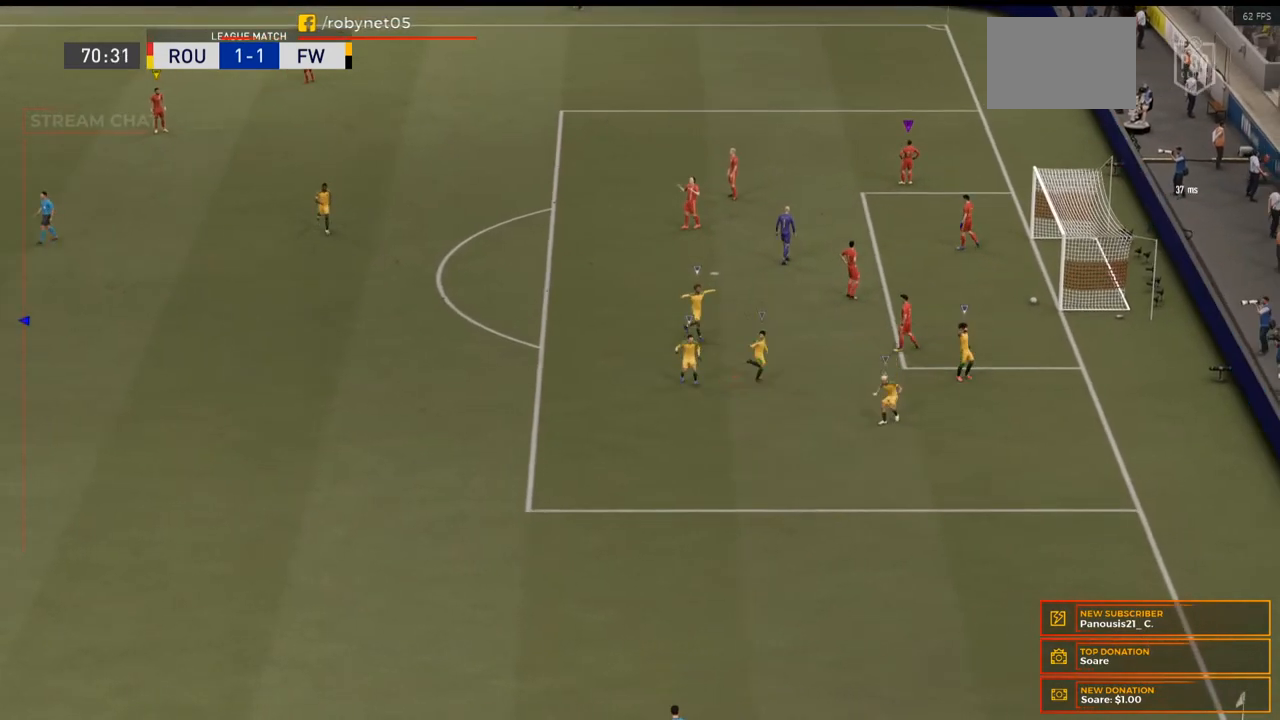
{"buttons": [], "left_stick": "center", "right_stick": "center", "events": [[200, "A", "down"], [467, "A", "up"]]}
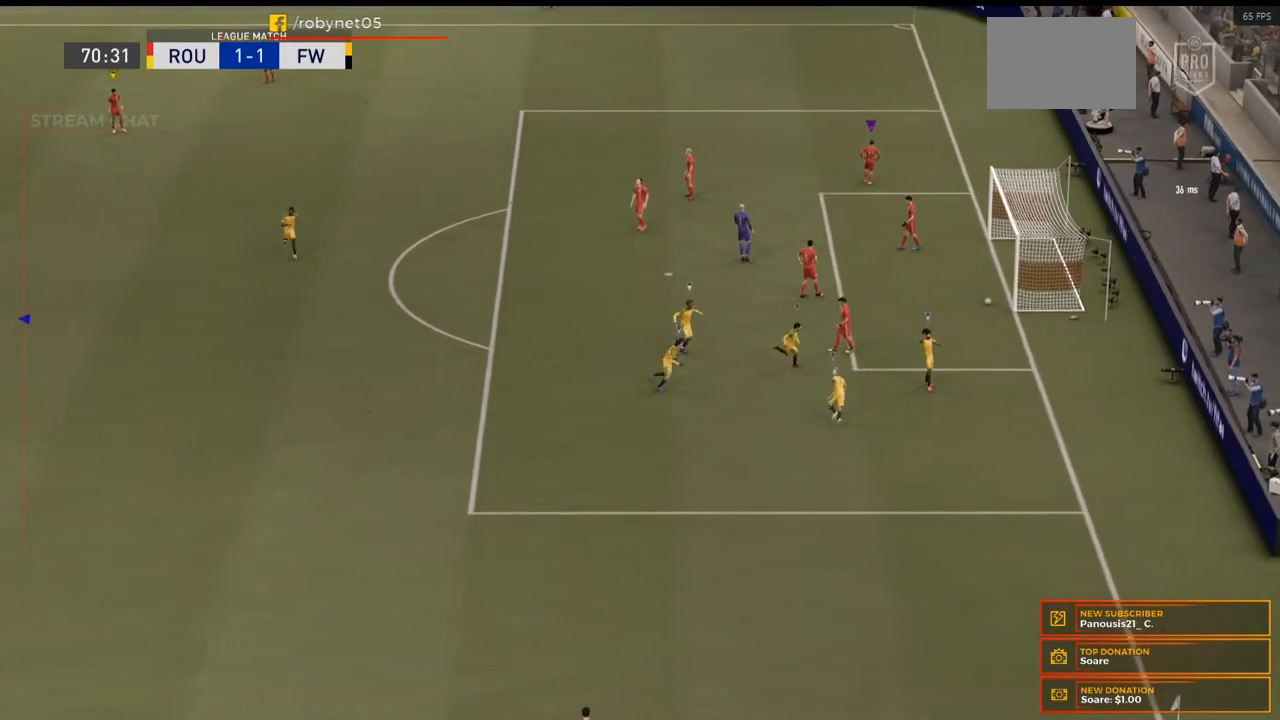
{"buttons": ["X", "R2"], "left_stick": "center", "right_stick": "center", "events": [[67, "A", "down"], [133, "X", "down"], [133, "Y", "down"], [200, "A", "up"], [367, "X", "up"], [400, "Y", "up"], [467, "X", "down"], [500, "R2", "down"]]}